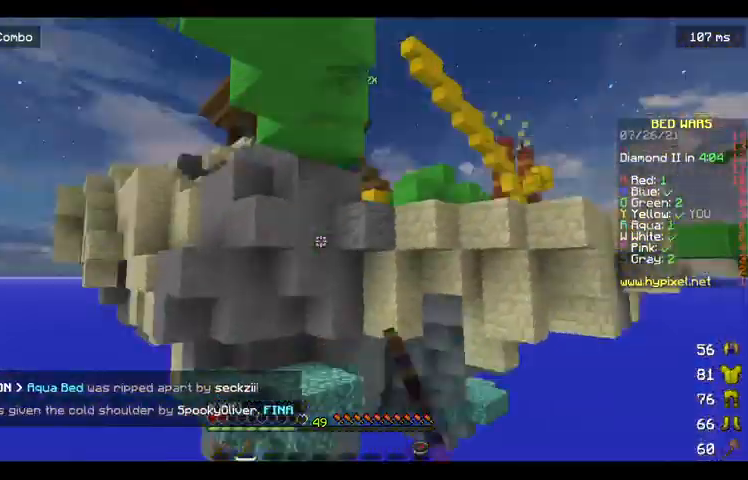
Gameplay with keyboard and mouse; each line is a JSON object with the keys and mouse buttons held at the frame after it. "events" lists presses ("down") and releases ("up") of "a", "d", "s", "space", "w", "mouse_left" and "mouse_right" between this image and that frame as [ms after this image, input, new state], when the widget could be followed in between. "mouse_left", "mouse_right" = the "left", "right" buttons of the "mouse" list. No other keys are recorded. Fast repeated clicks can show as one long hold. Mouse movement is not recorded.
{"keys": [], "mouse": [], "events": []}
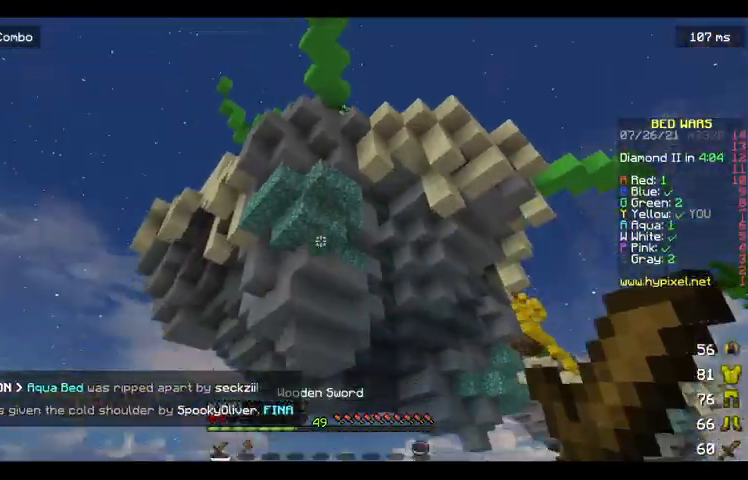
{"keys": [], "mouse": [], "events": []}
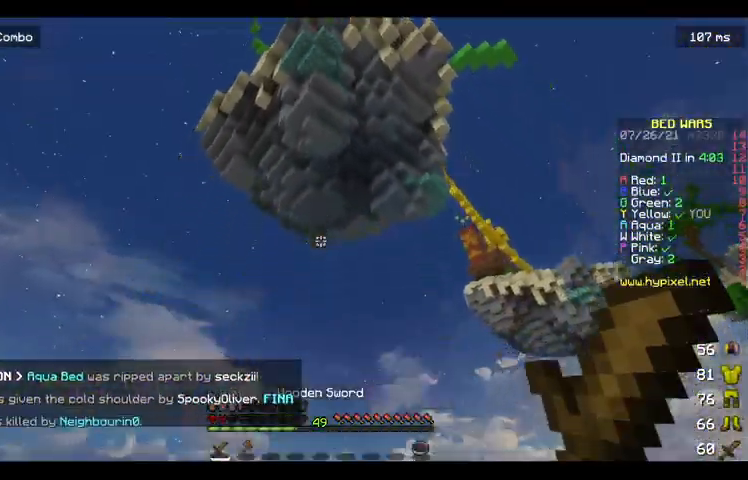
{"keys": [], "mouse": [], "events": []}
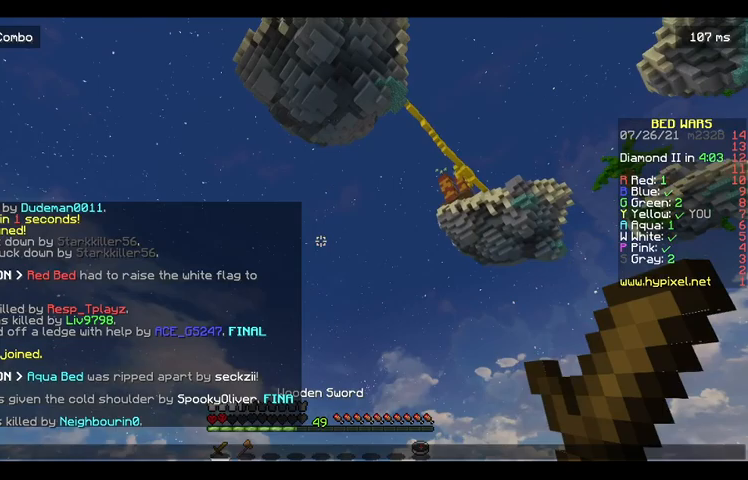
{"keys": [], "mouse": [], "events": []}
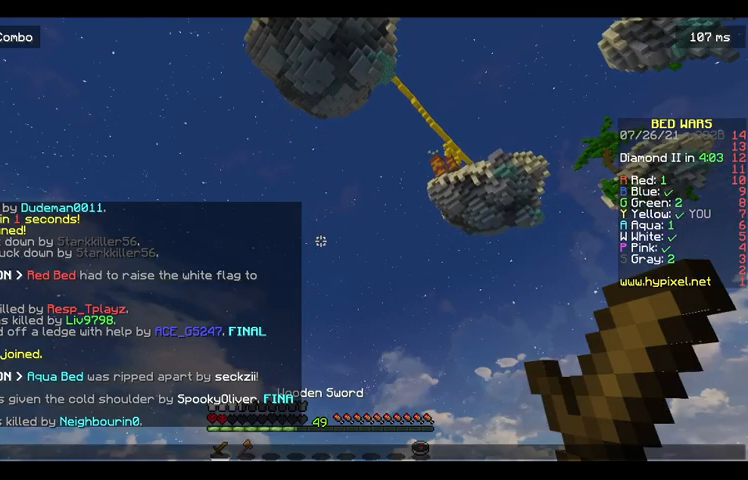
{"keys": [], "mouse": [], "events": []}
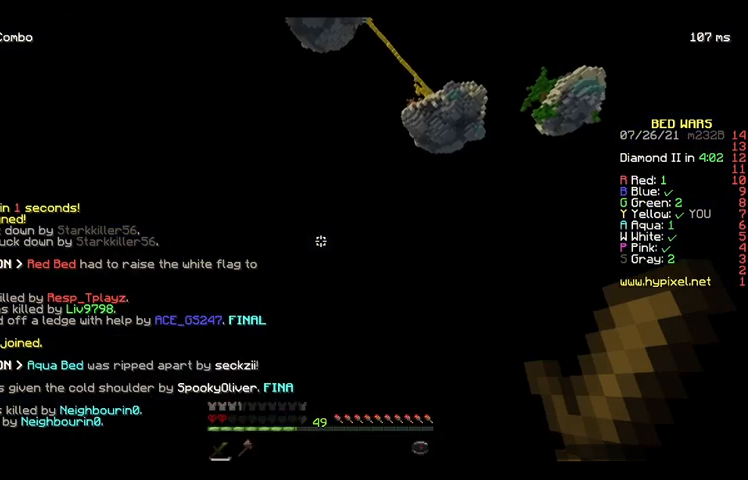
{"keys": [], "mouse": [], "events": []}
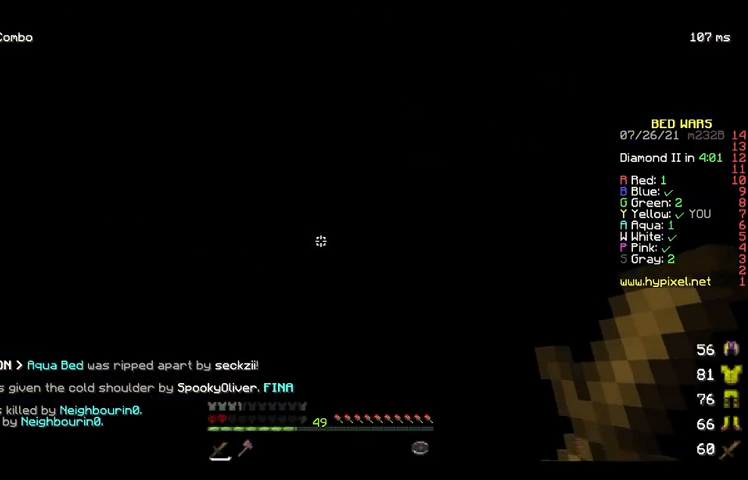
{"keys": [], "mouse": [], "events": [[133, "space", "down"], [167, "mouse_right", "down"], [233, "mouse_right", "up"], [267, "space", "up"], [367, "mouse_right", "down"], [433, "mouse_right", "up"]]}
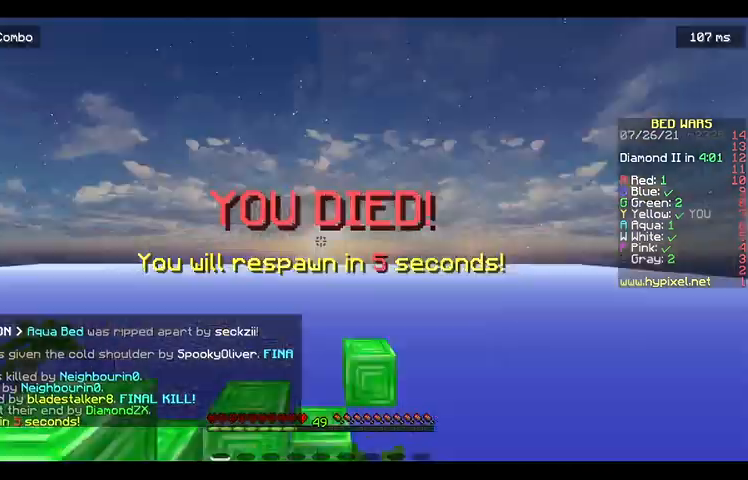
{"keys": ["space"], "mouse": [], "events": [[100, "space", "down"], [233, "space", "up"], [367, "space", "down"]]}
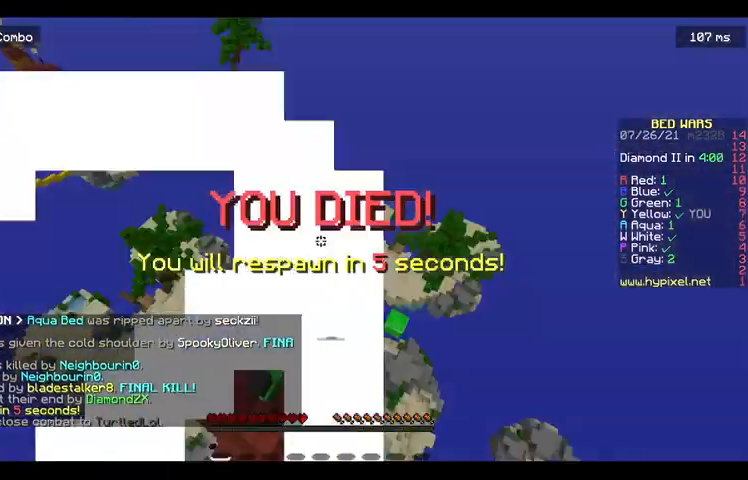
{"keys": [], "mouse": [], "events": [[233, "space", "up"]]}
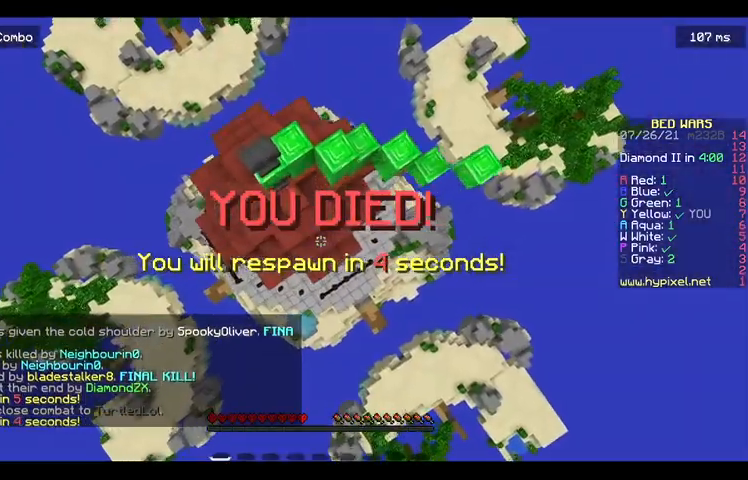
{"keys": [], "mouse": [], "events": [[67, "s", "down"], [200, "s", "up"], [300, "w", "down"], [400, "w", "up"]]}
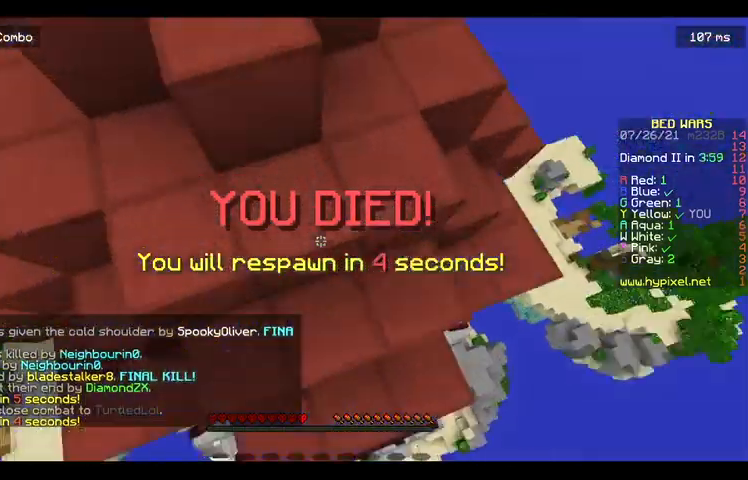
{"keys": ["w"], "mouse": [], "events": [[133, "s", "down"], [267, "s", "up"], [333, "w", "down"]]}
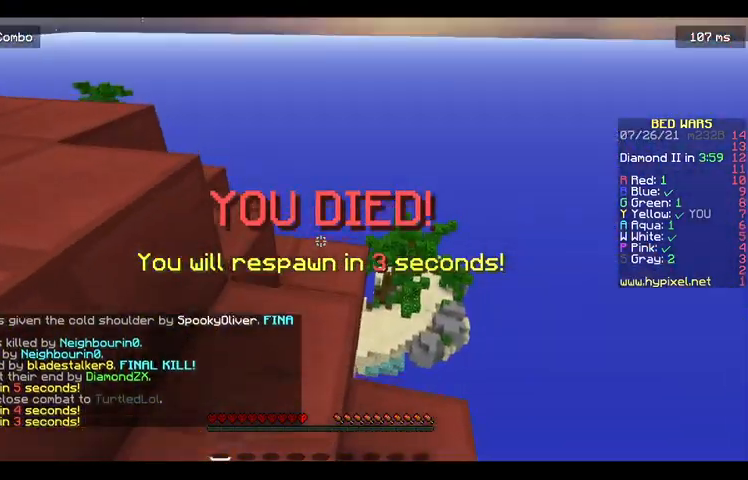
{"keys": ["w"], "mouse": [], "events": [[167, "d", "down"], [400, "d", "up"]]}
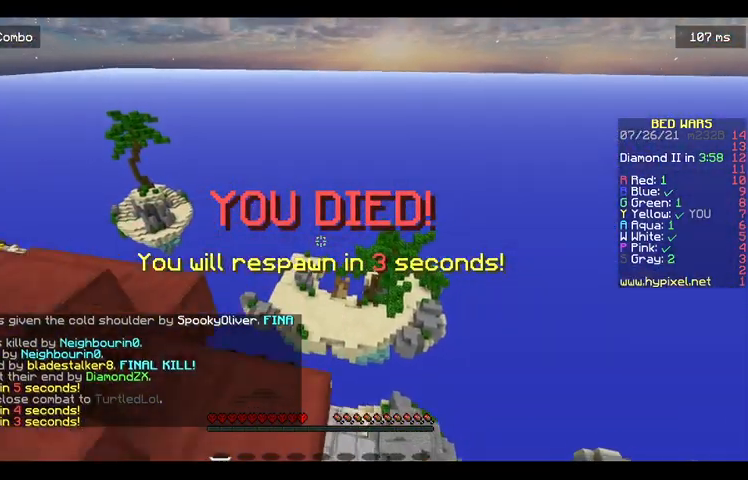
{"keys": ["space", "w"], "mouse": [], "events": [[67, "a", "down"], [367, "a", "up"], [433, "space", "down"]]}
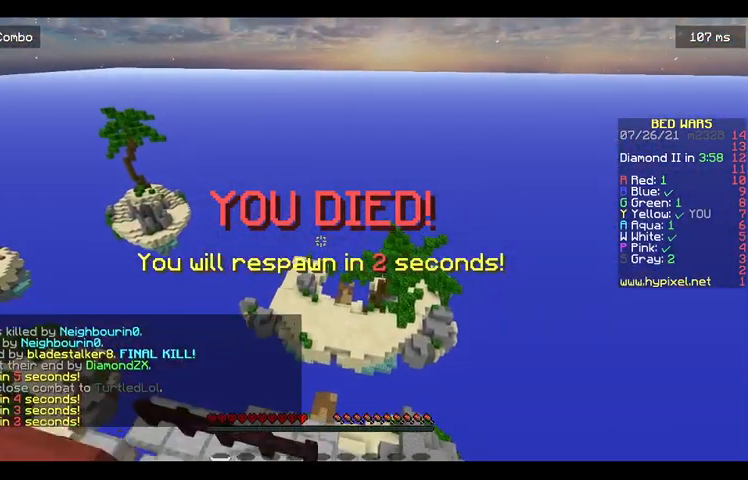
{"keys": ["space", "w"], "mouse": [], "events": [[233, "a", "down"], [367, "a", "up"]]}
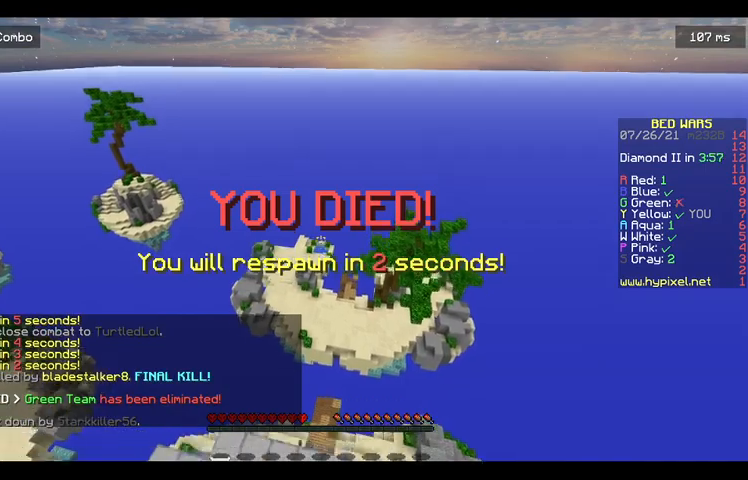
{"keys": ["space", "w"], "mouse": [], "events": []}
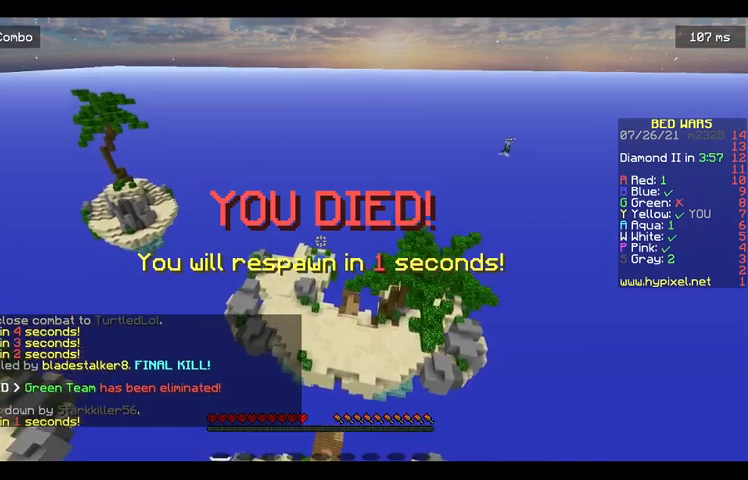
{"keys": ["w"], "mouse": [], "events": [[433, "space", "up"]]}
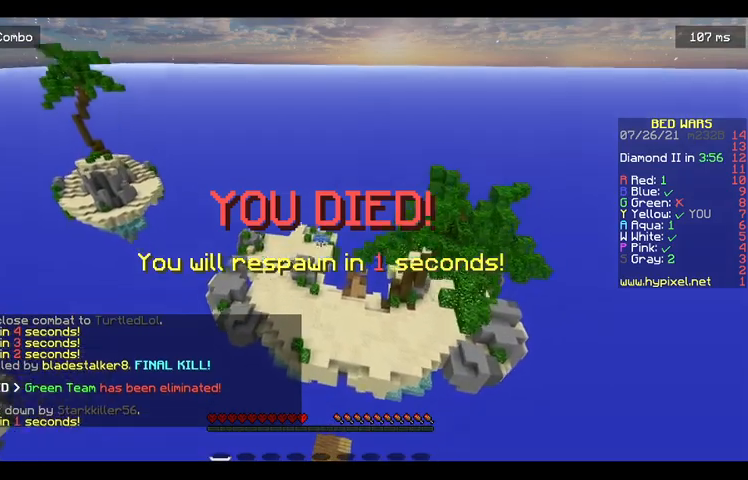
{"keys": ["w"], "mouse": [], "events": []}
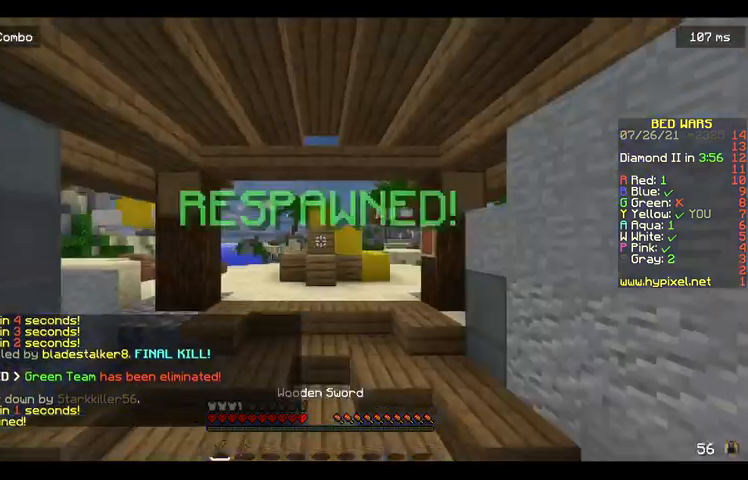
{"keys": ["s"], "mouse": [], "events": [[67, "w", "up"], [233, "s", "down"]]}
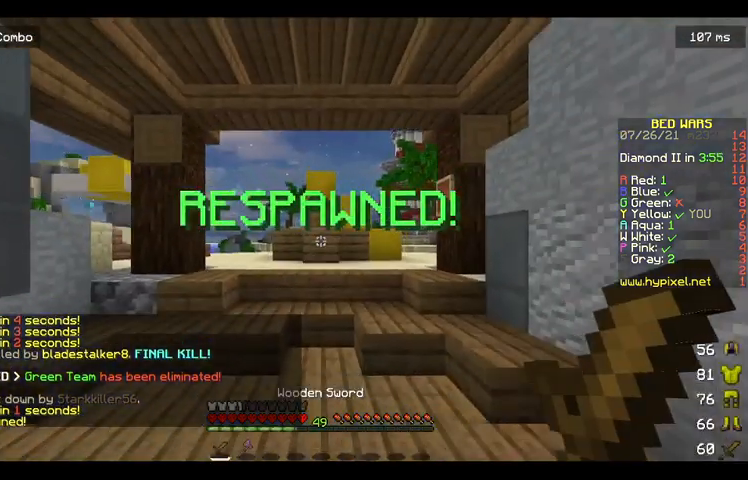
{"keys": ["s"], "mouse": [], "events": []}
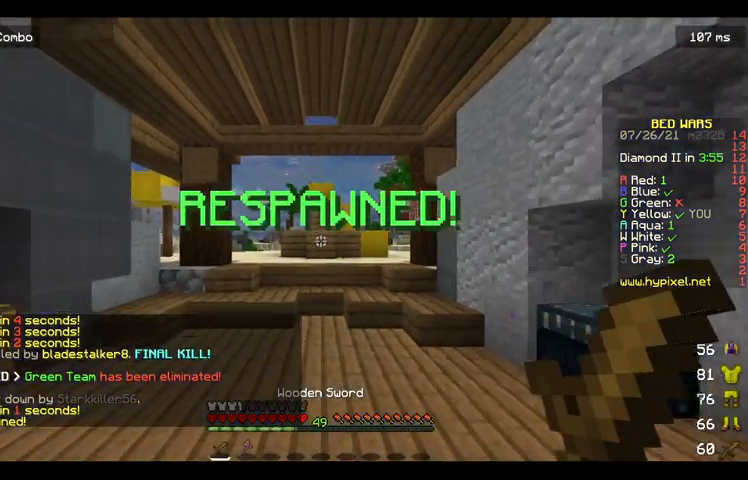
{"keys": ["s"], "mouse": [], "events": []}
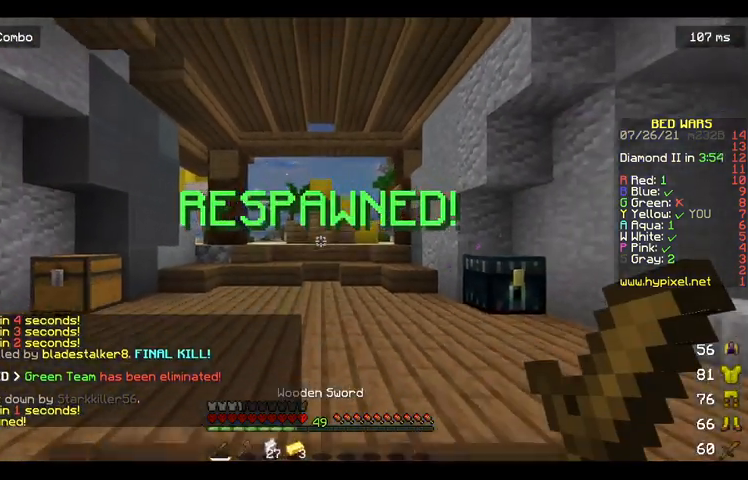
{"keys": ["w"], "mouse": [], "events": [[167, "s", "up"], [300, "w", "down"]]}
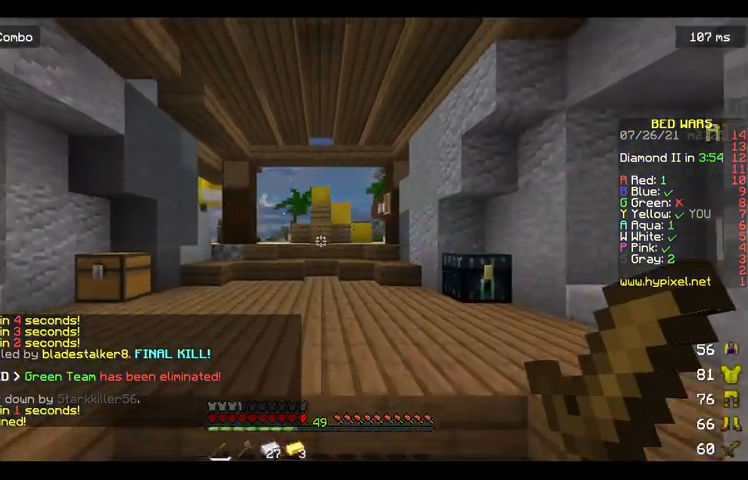
{"keys": ["w"], "mouse": [], "events": [[233, "a", "down"], [367, "a", "up"]]}
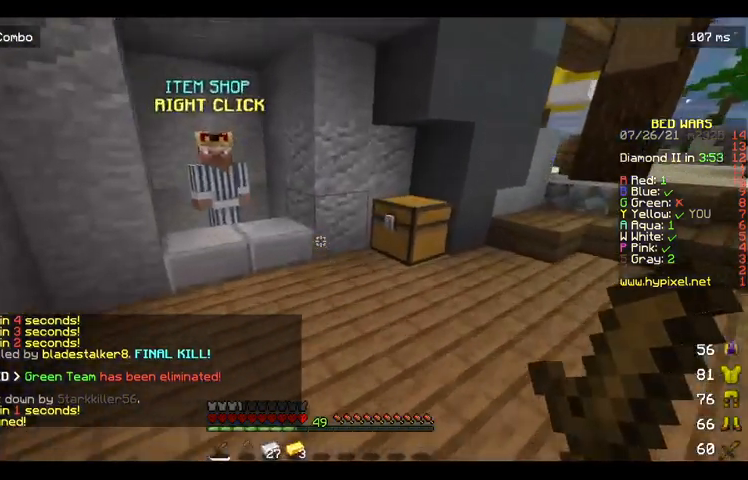
{"keys": [], "mouse": ["right"], "events": [[33, "a", "down"], [267, "a", "up"], [433, "mouse_right", "down"], [433, "w", "up"]]}
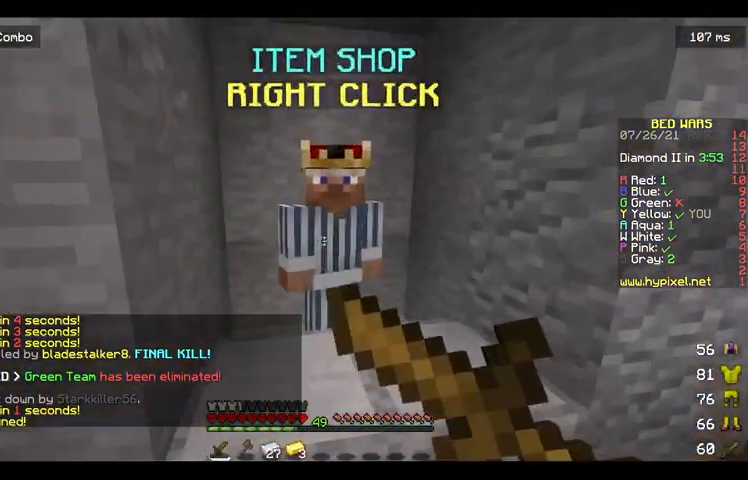
{"keys": [], "mouse": [], "events": [[167, "mouse_right", "up"]]}
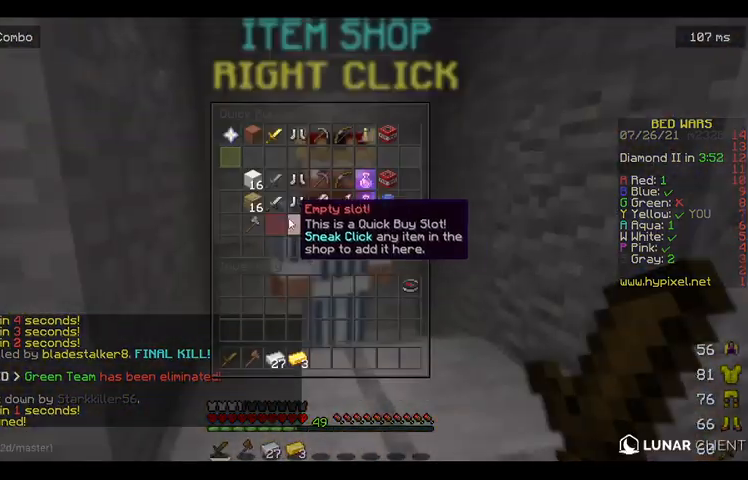
{"keys": [], "mouse": [], "events": []}
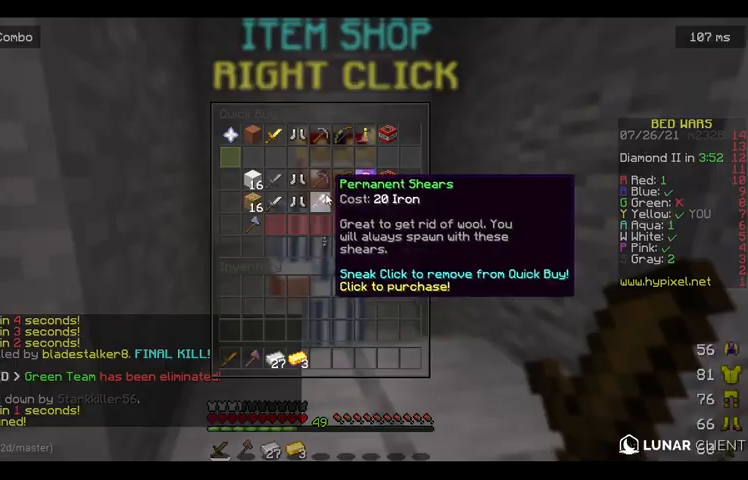
{"keys": ["w"], "mouse": [], "events": [[400, "w", "down"]]}
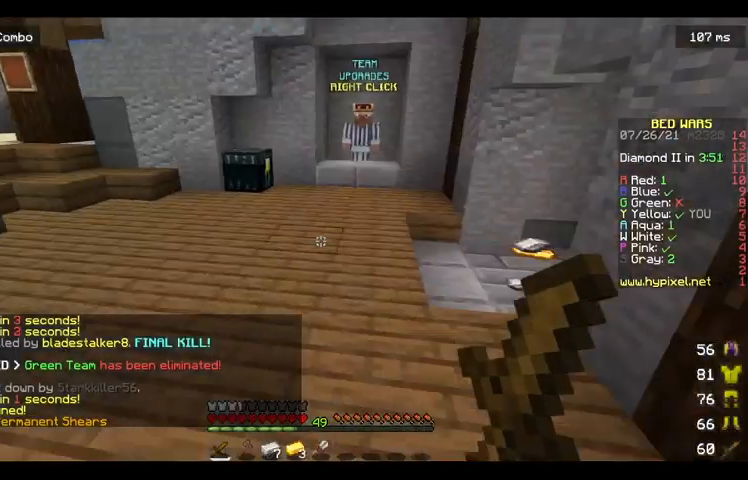
{"keys": ["w"], "mouse": [], "events": []}
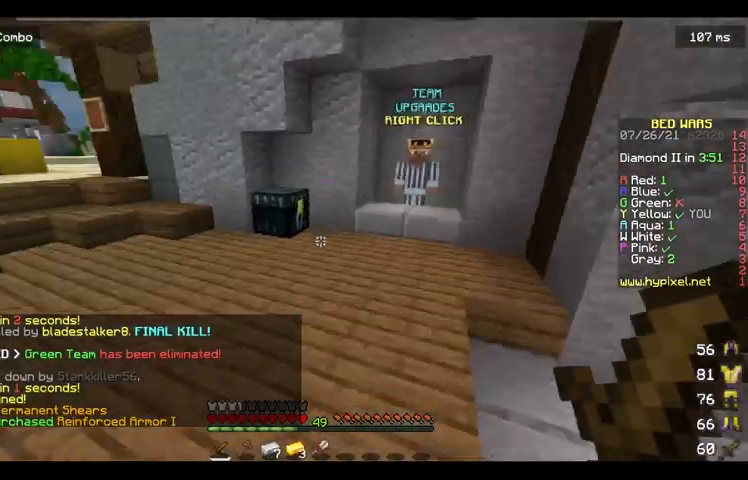
{"keys": ["w"], "mouse": ["right"], "events": [[500, "mouse_right", "down"]]}
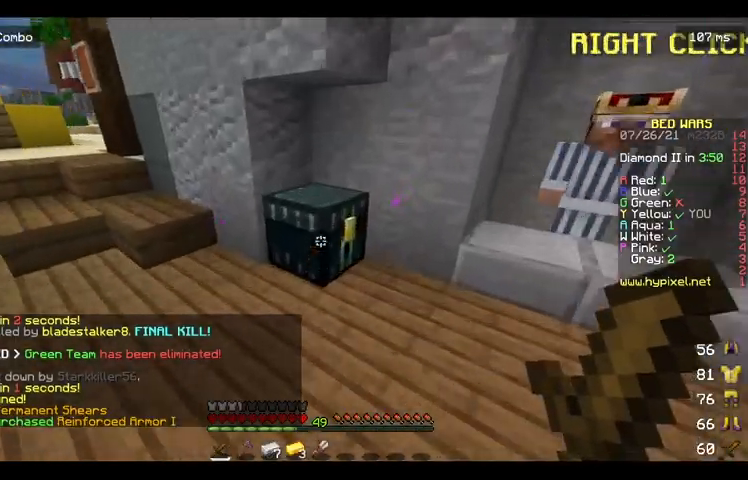
{"keys": [], "mouse": [], "events": [[67, "mouse_right", "up"], [267, "w", "up"]]}
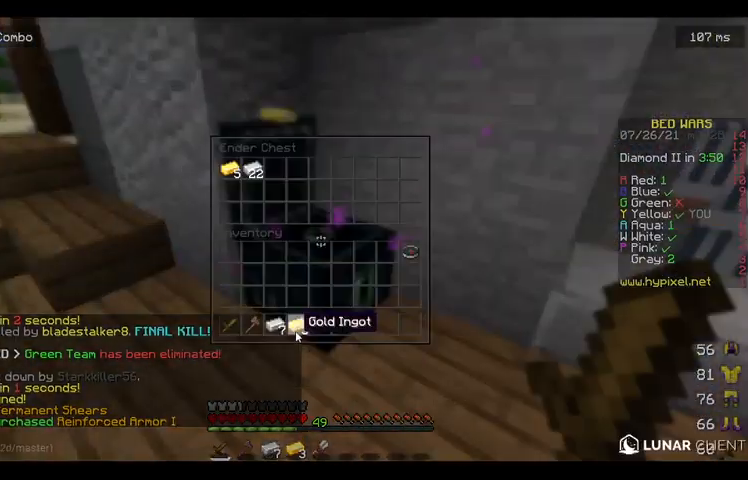
{"keys": [], "mouse": [], "events": []}
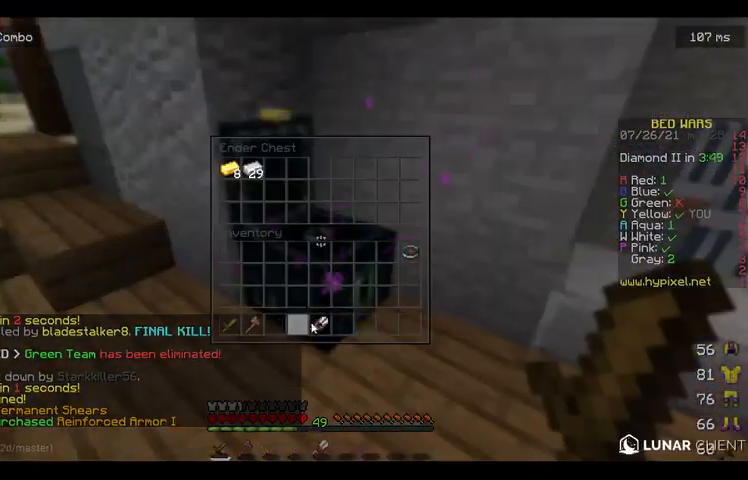
{"keys": ["w"], "mouse": [], "events": [[500, "w", "down"]]}